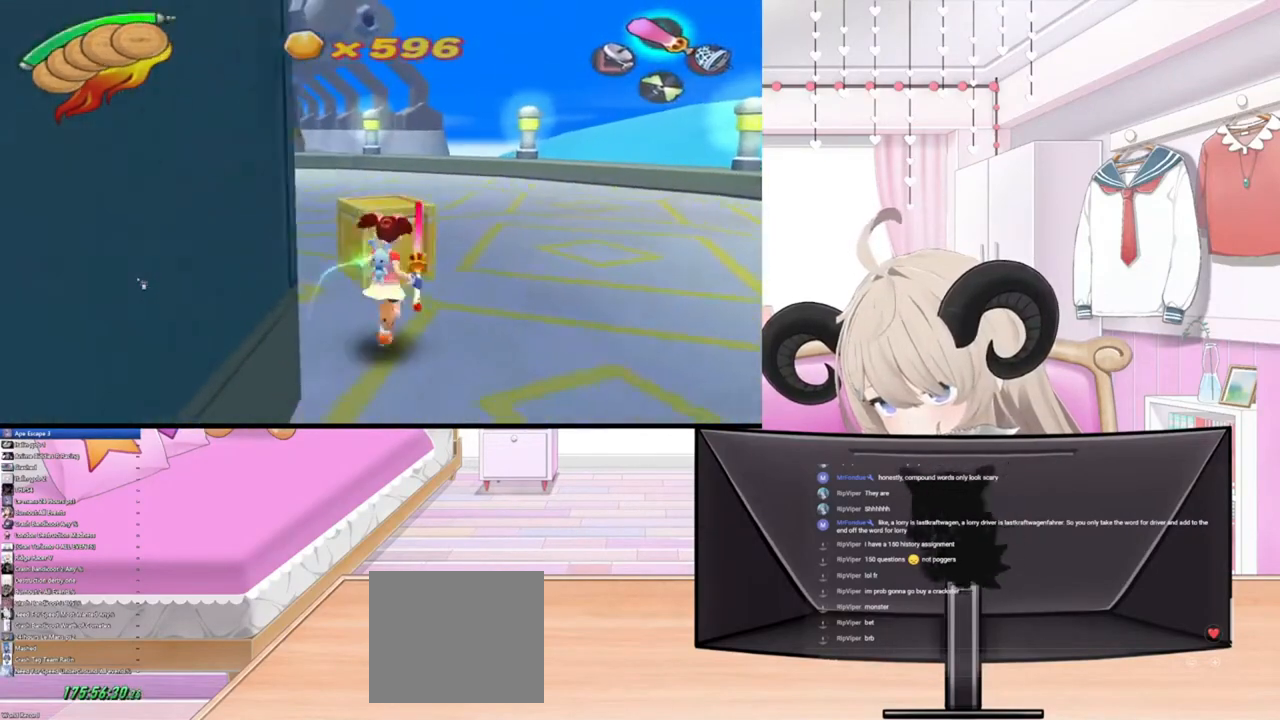
Gameplay with a controller (PlayStation layout); each line is a JSON object with the inputs held at the frame after it. "events" lists button and stick changes between this image and that frame as [ms after this image, input, new state], when the widget could be followed in between.
{"buttons": [], "left_stick": "center", "right_stick": "center", "events": [[200, "left_stick", "center"], [200, "right_stick", "center"]]}
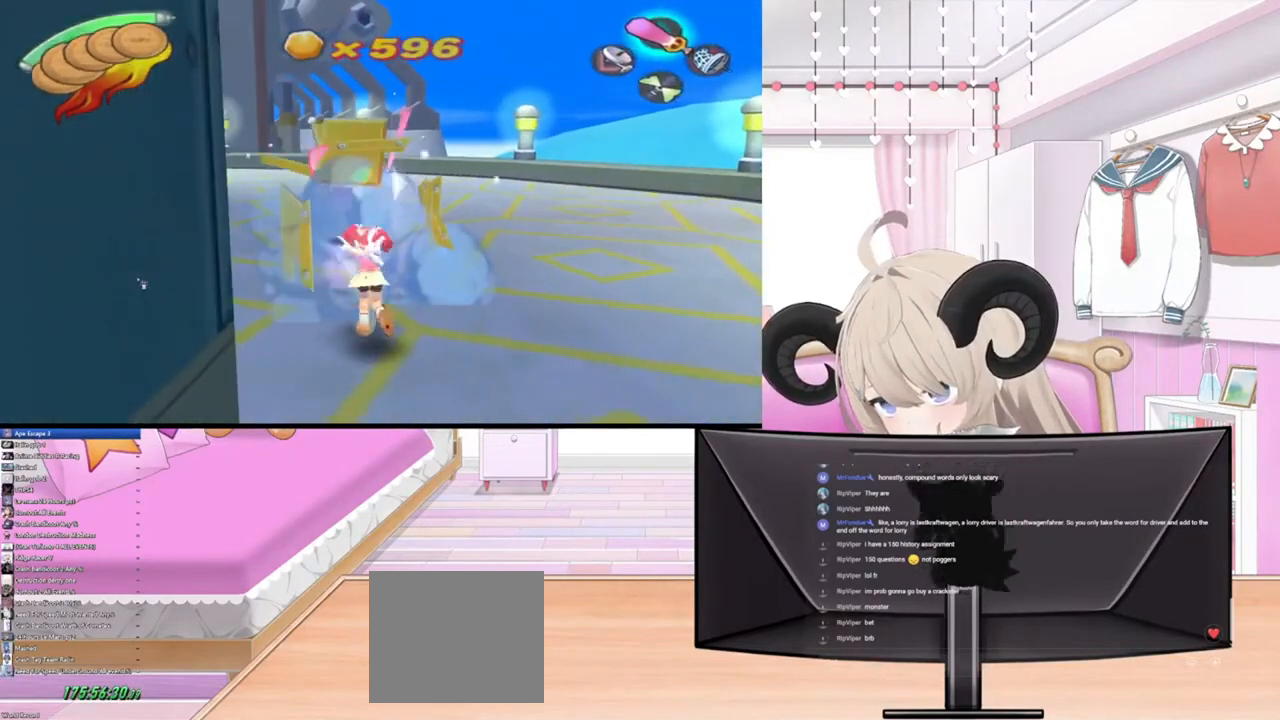
{"buttons": ["L1"], "left_stick": "up", "right_stick": "center", "events": [[33, "left_stick", "up"], [433, "L1", "down"]]}
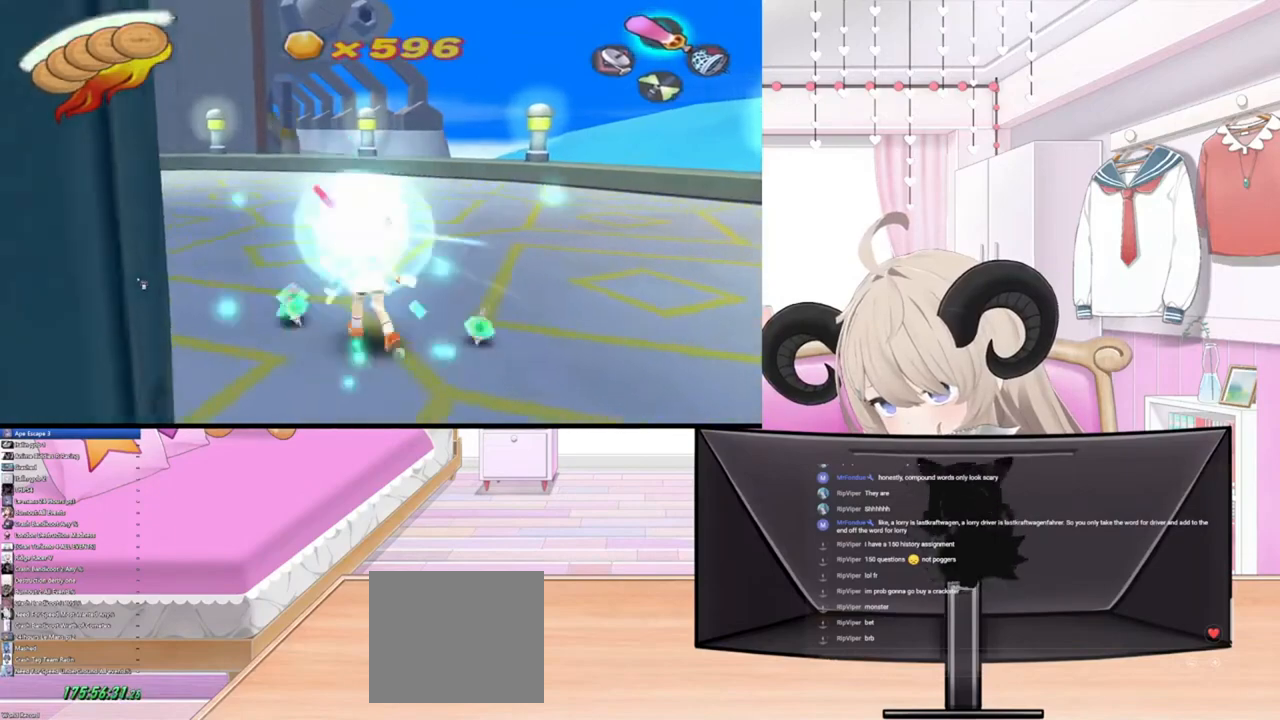
{"buttons": [], "left_stick": "up-left", "right_stick": "center", "events": [[67, "left_stick", "up-left"], [100, "L1", "up"]]}
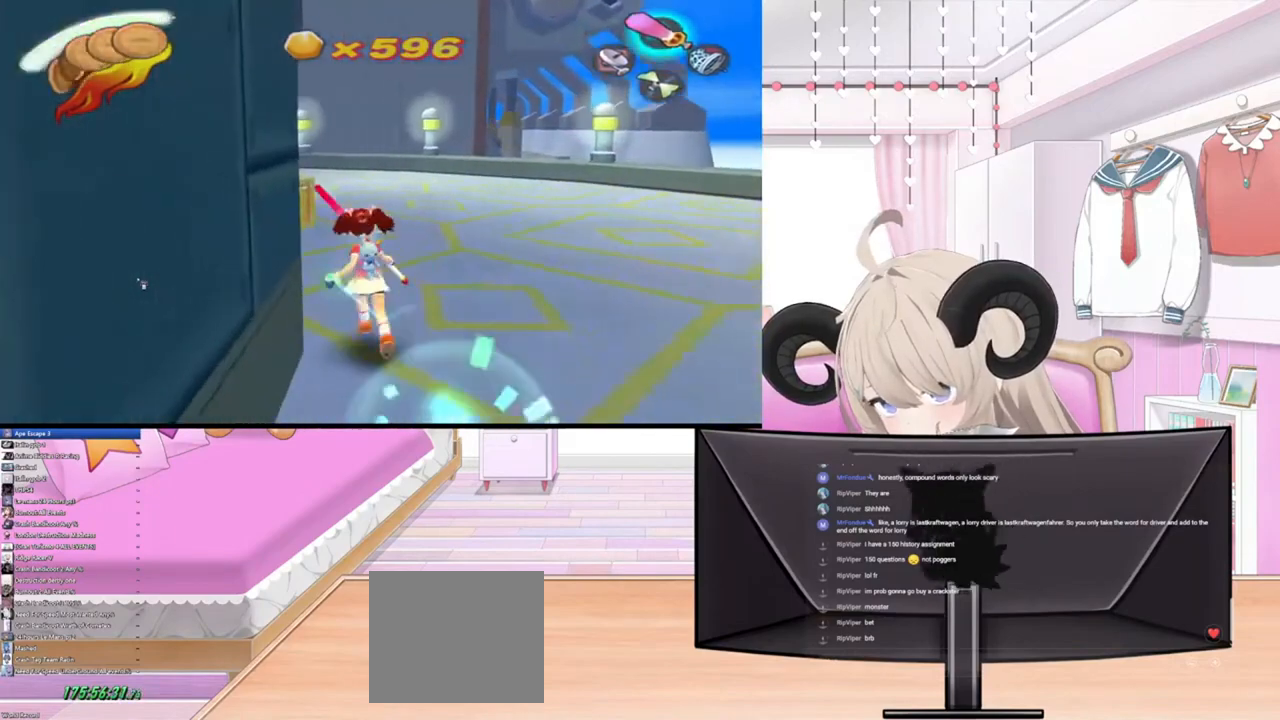
{"buttons": [], "left_stick": "up-left", "right_stick": "center", "events": []}
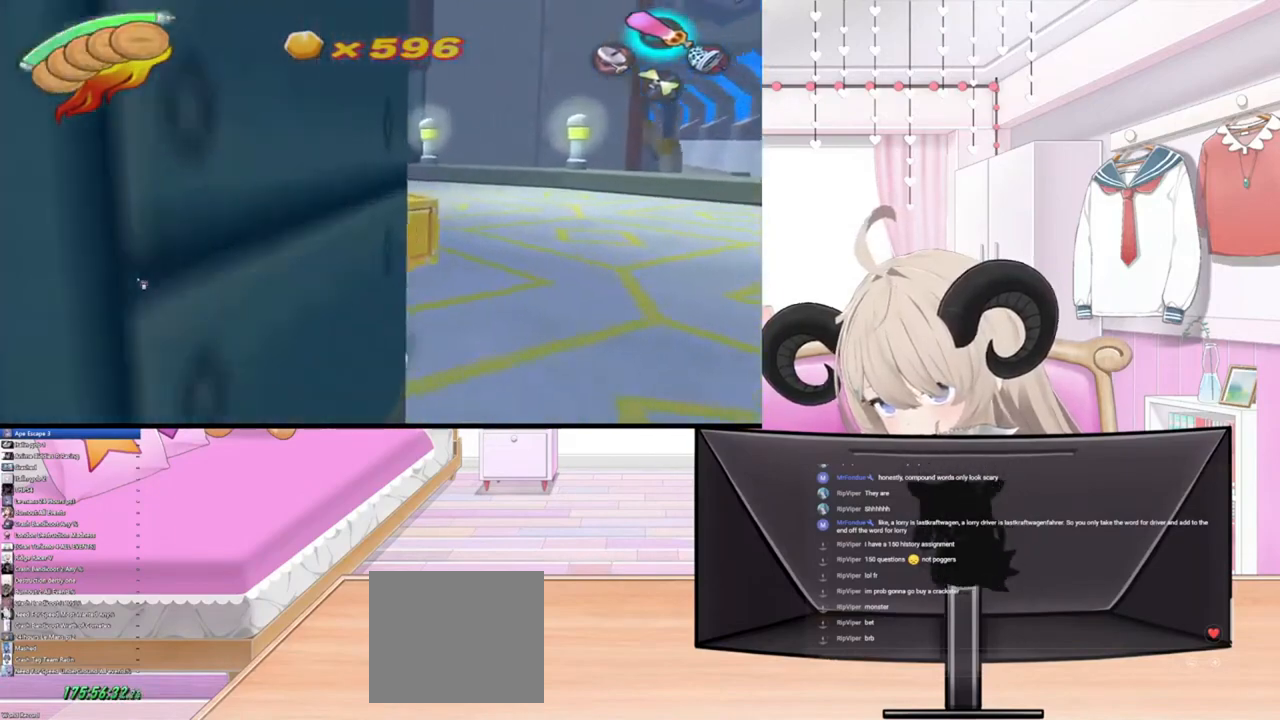
{"buttons": [], "left_stick": "up", "right_stick": "center", "events": [[33, "right_stick", "up"], [100, "left_stick", "up"], [200, "right_stick", "center"]]}
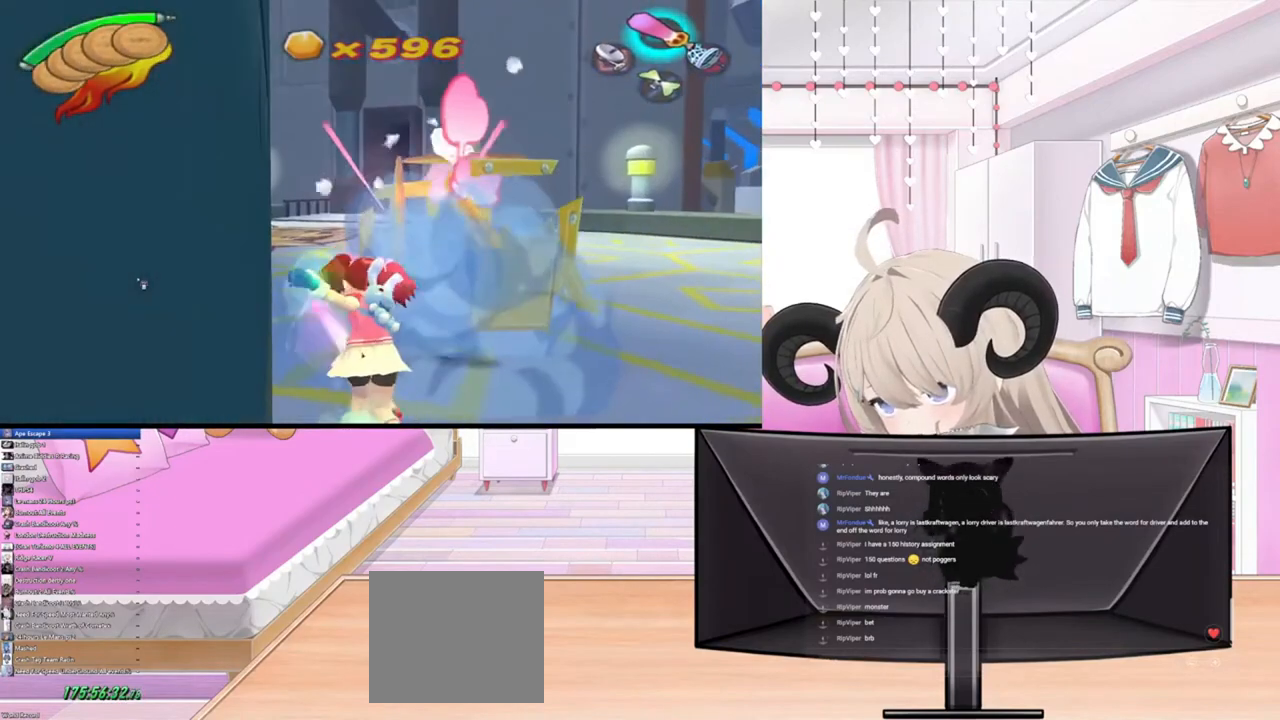
{"buttons": [], "left_stick": "up", "right_stick": "center", "events": []}
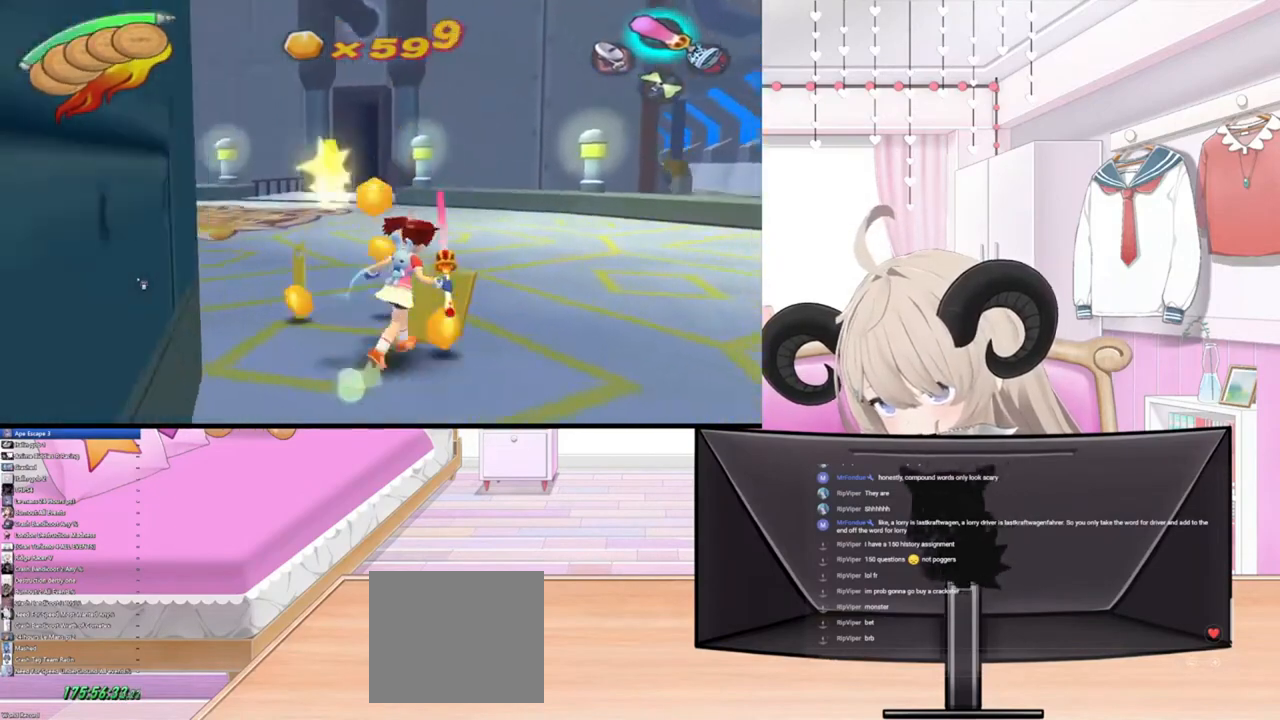
{"buttons": [], "left_stick": "up", "right_stick": "center", "events": []}
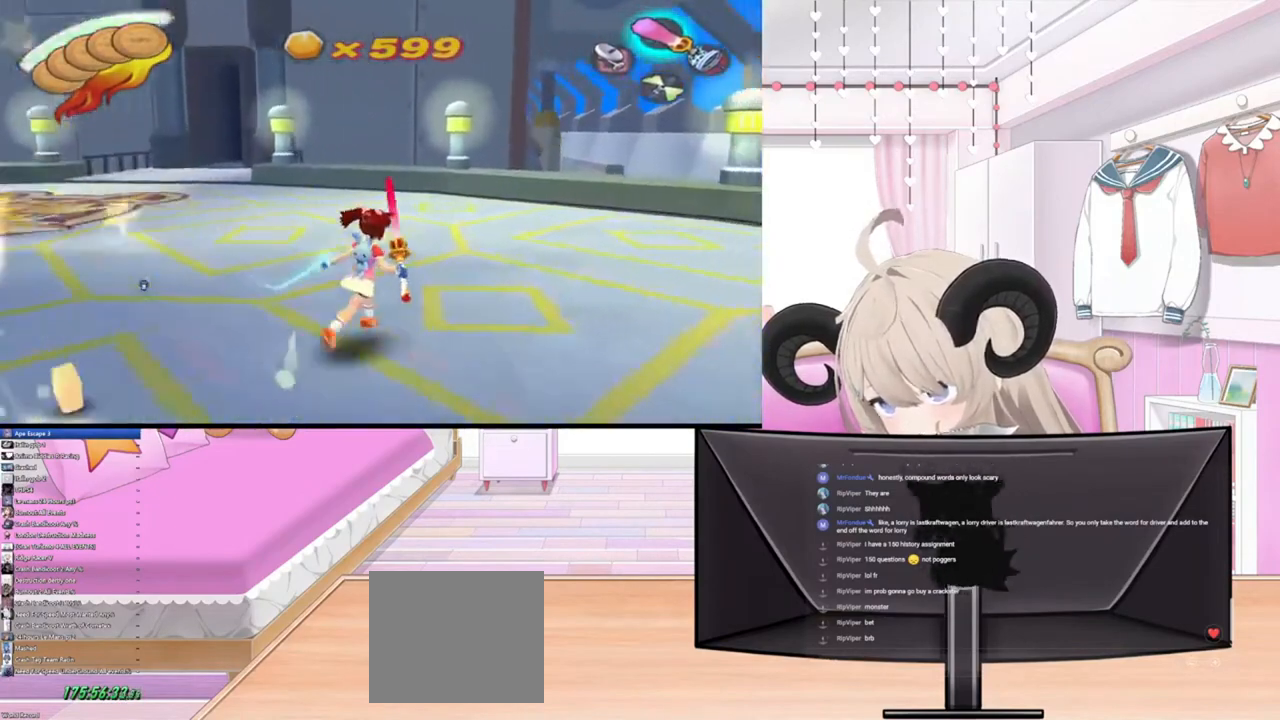
{"buttons": [], "left_stick": "up", "right_stick": "center", "events": []}
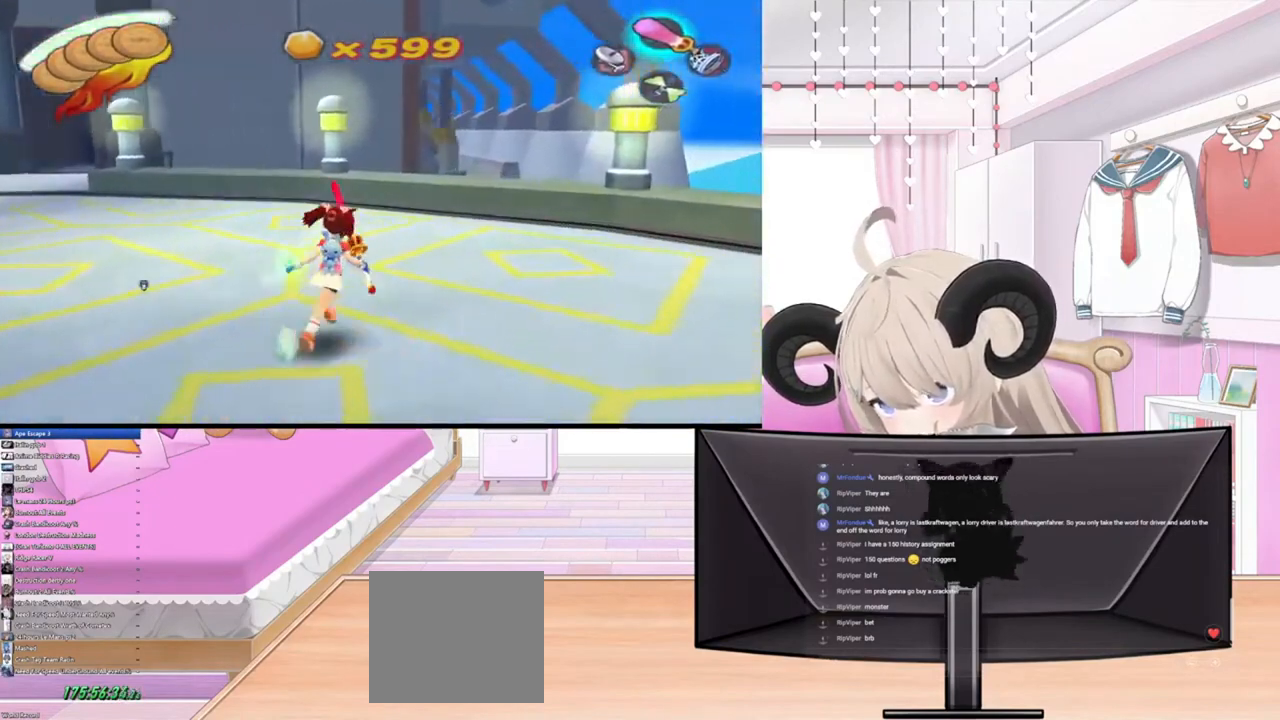
{"buttons": [], "left_stick": "up", "right_stick": "center", "events": []}
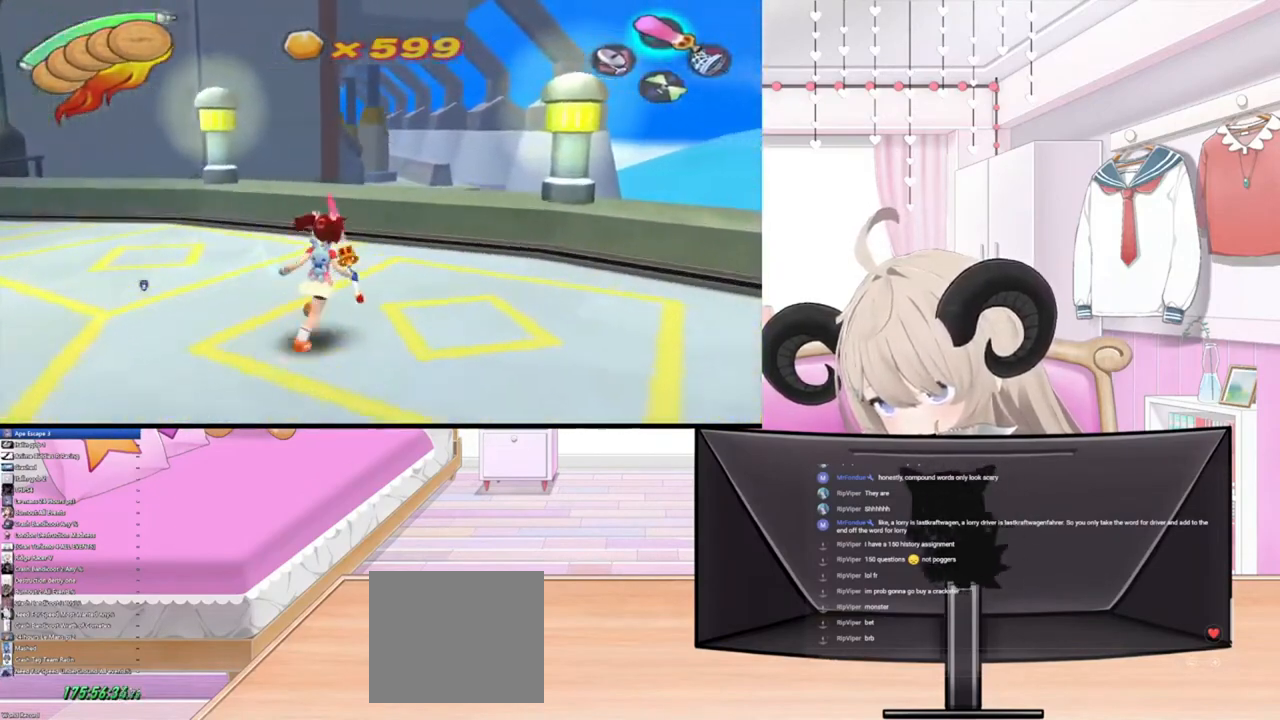
{"buttons": ["R2"], "left_stick": "up", "right_stick": "center", "events": [[367, "R2", "down"]]}
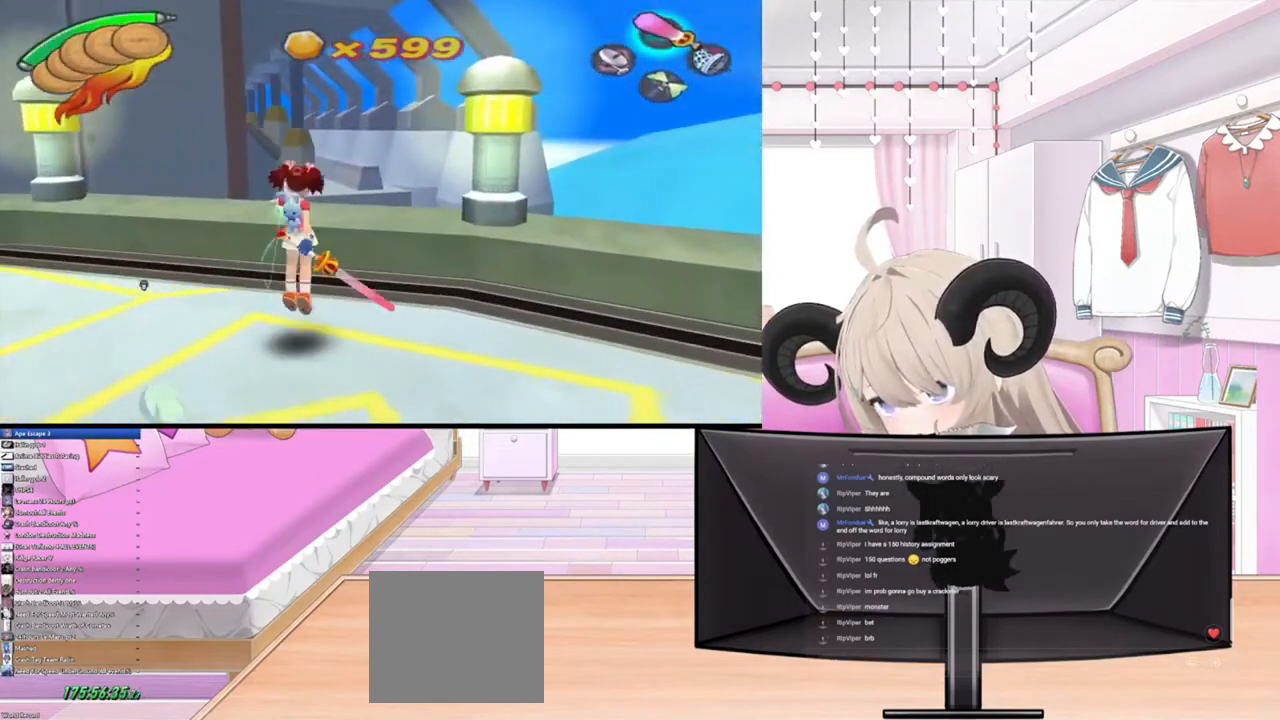
{"buttons": [], "left_stick": "up", "right_stick": "center", "events": [[33, "R2", "up"]]}
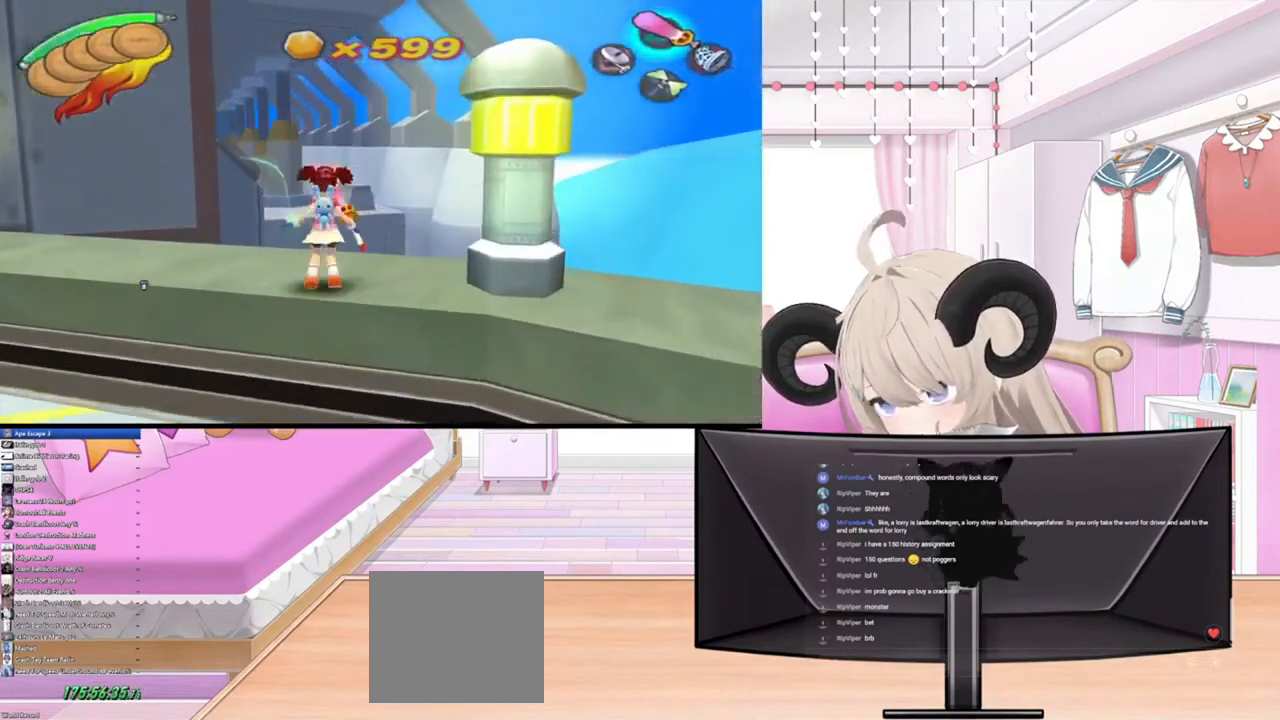
{"buttons": [], "left_stick": "center", "right_stick": "center", "events": [[67, "L1", "down"], [200, "left_stick", "left"], [267, "L1", "up"], [367, "left_stick", "center"]]}
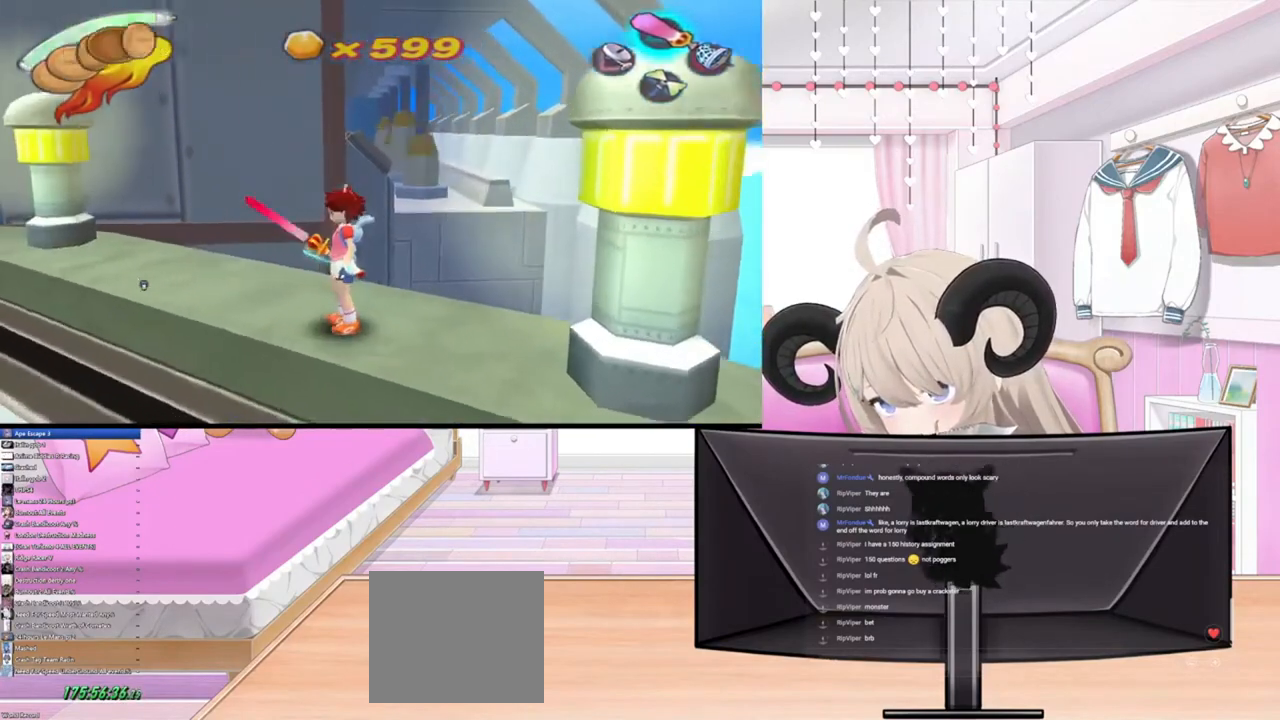
{"buttons": [], "left_stick": "center", "right_stick": "center", "events": [[167, "L1", "down"], [300, "L1", "up"]]}
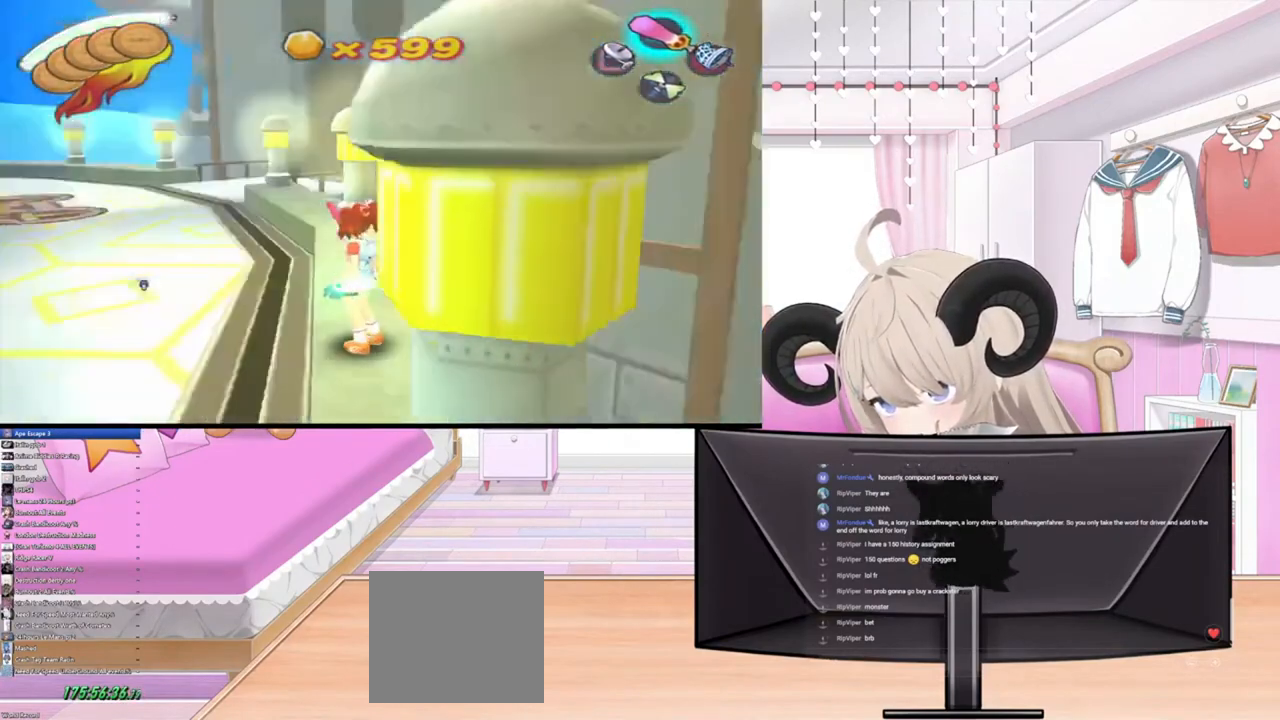
{"buttons": [], "left_stick": "center", "right_stick": "center", "events": []}
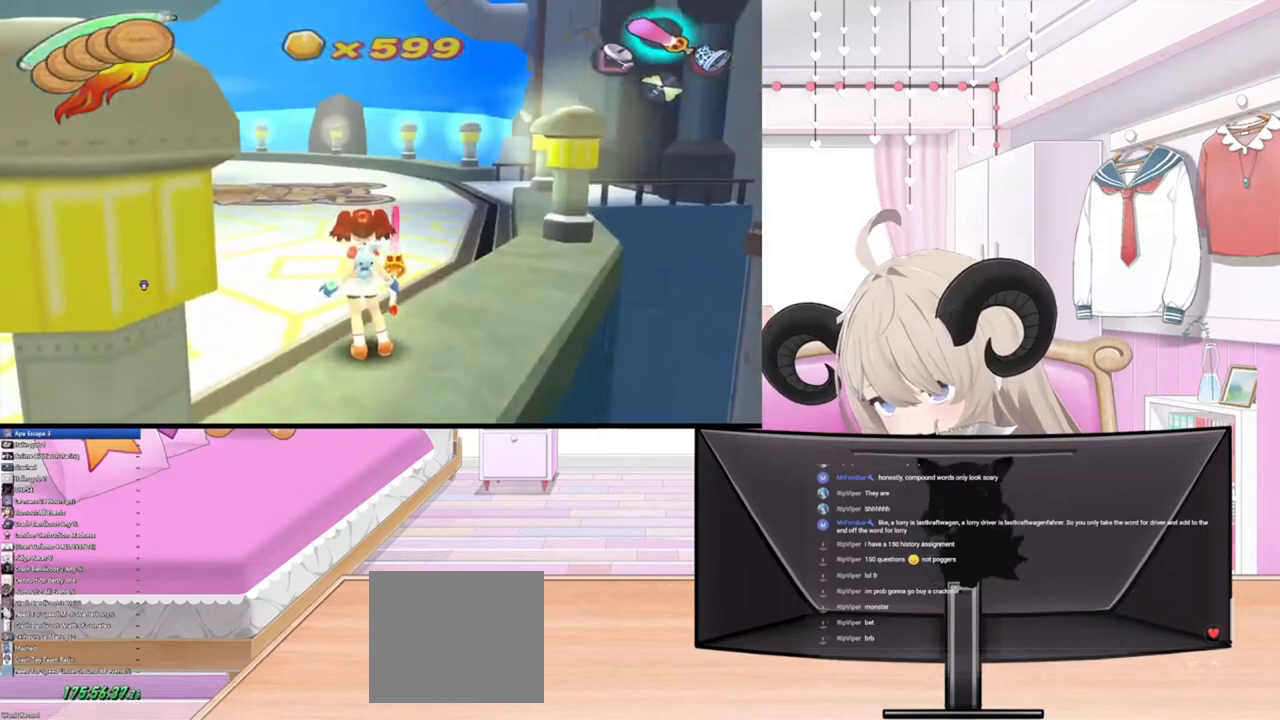
{"buttons": ["L1"], "left_stick": "center", "right_stick": "center", "events": [[100, "L1", "down"], [200, "left_stick", "left"], [267, "L1", "up"], [367, "left_stick", "center"], [500, "L1", "down"]]}
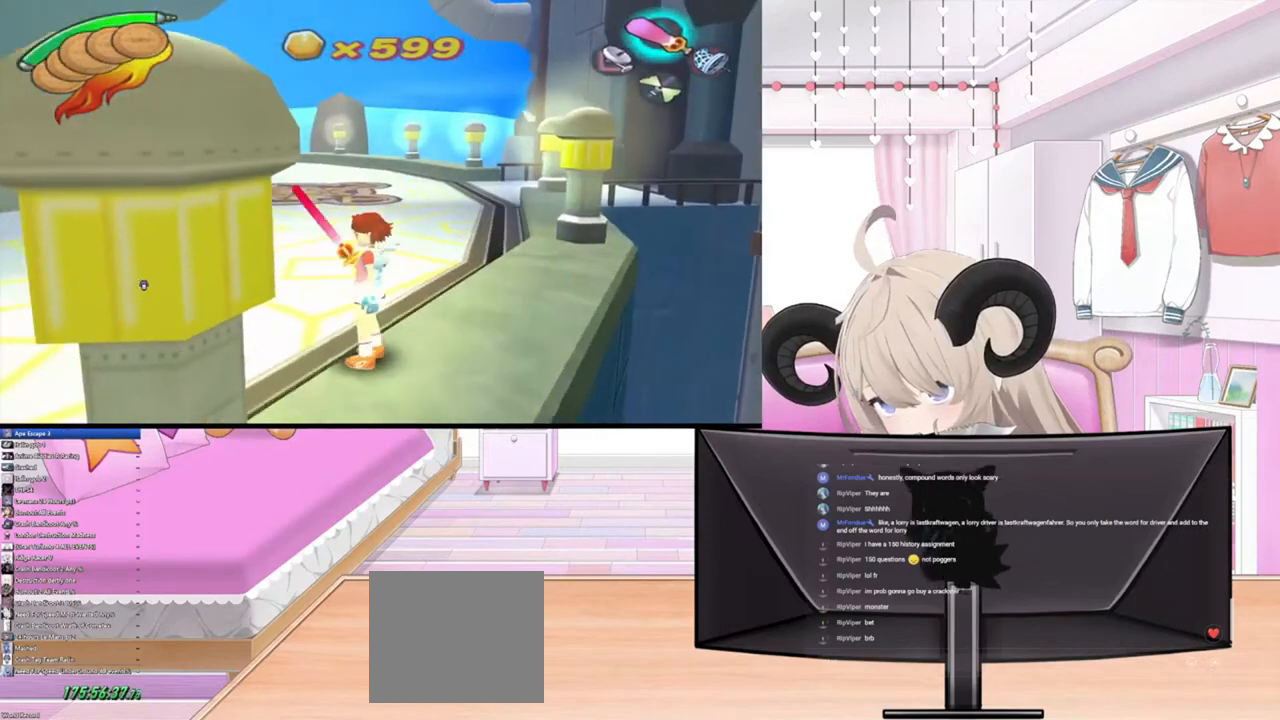
{"buttons": [], "left_stick": "center", "right_stick": "center", "events": [[200, "L1", "up"]]}
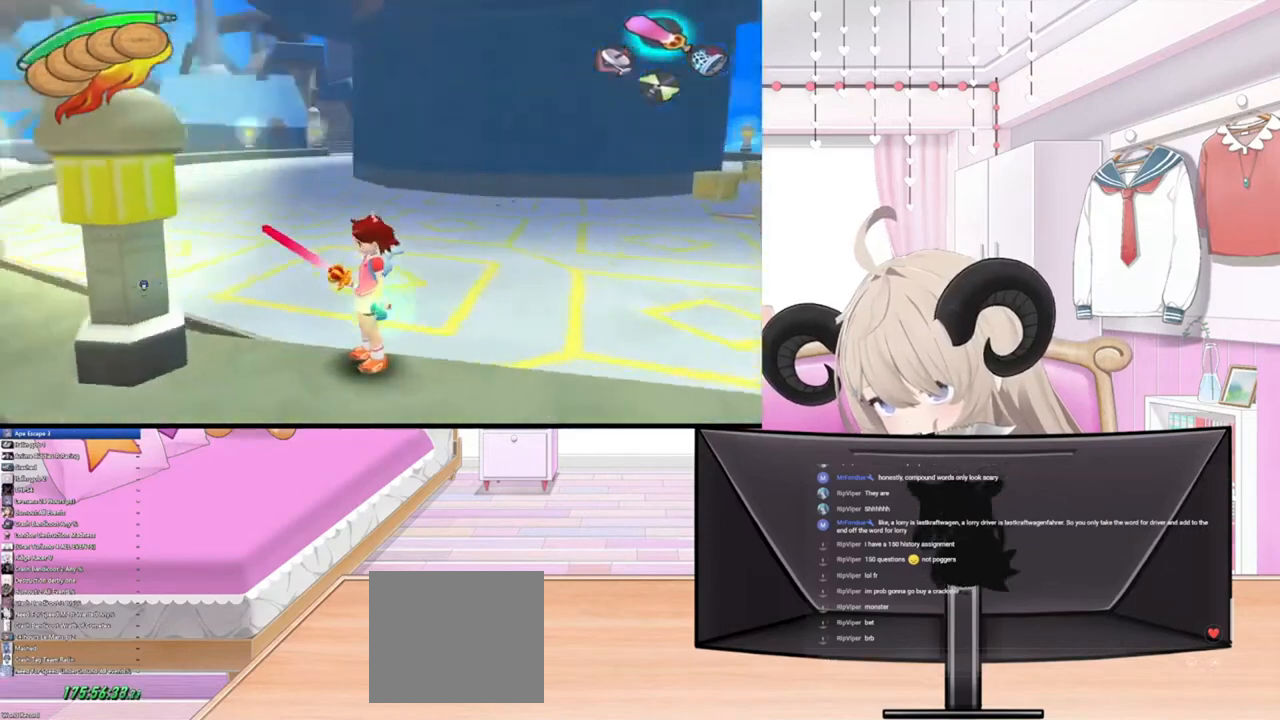
{"buttons": ["L2"], "left_stick": "down-right", "right_stick": "center", "events": [[167, "L2", "down"], [300, "left_stick", "down"], [367, "left_stick", "down-right"]]}
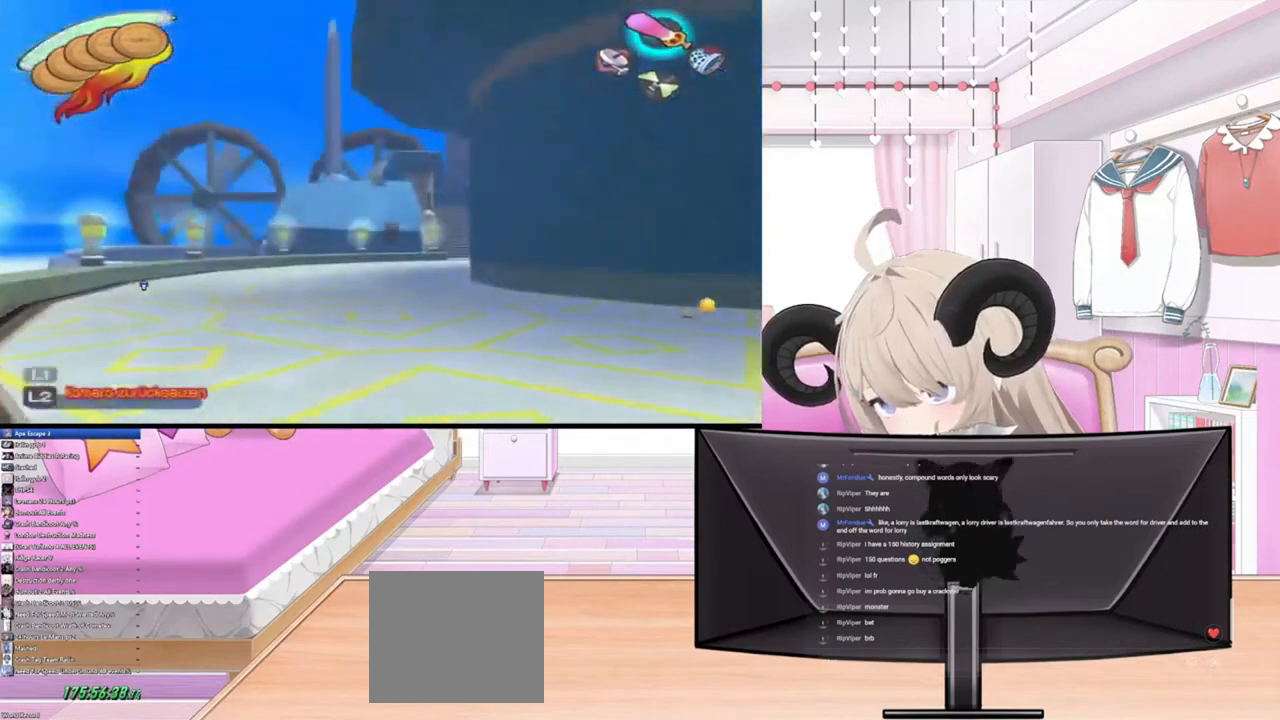
{"buttons": ["L2"], "left_stick": "down-right", "right_stick": "center", "events": [[100, "left_stick", "right"], [400, "left_stick", "down-right"]]}
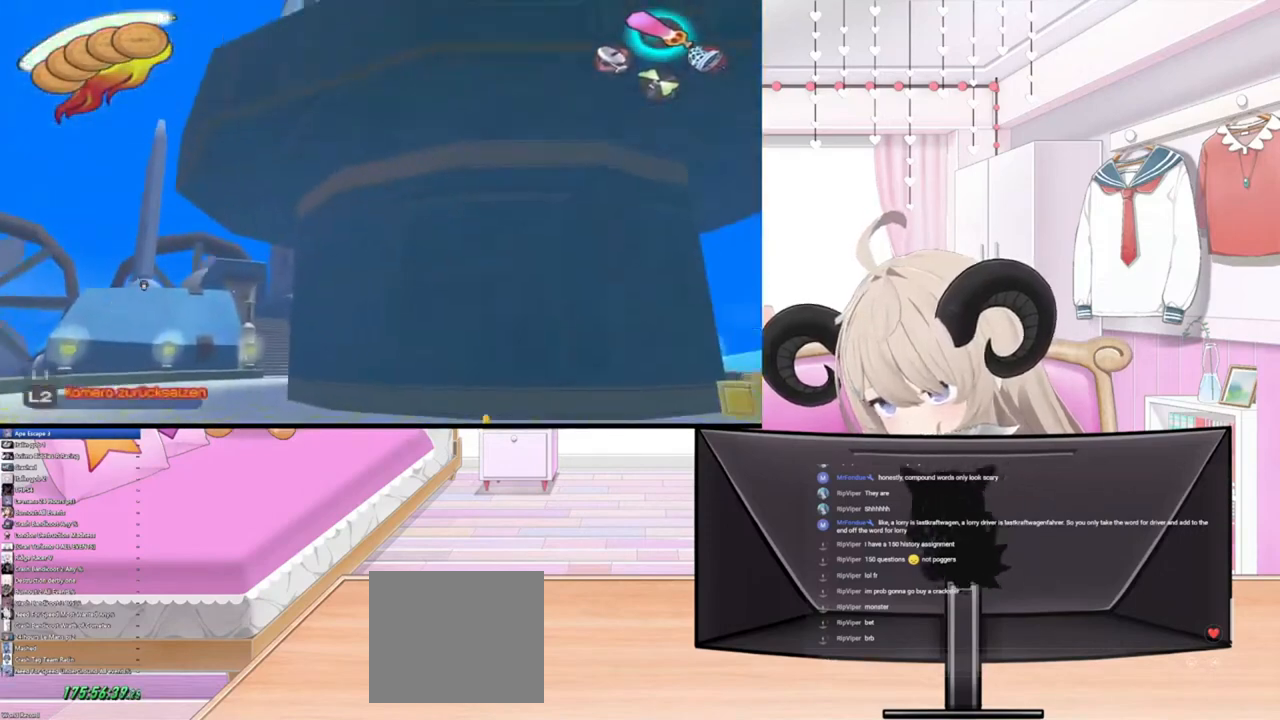
{"buttons": ["L2"], "left_stick": "down-right", "right_stick": "center", "events": []}
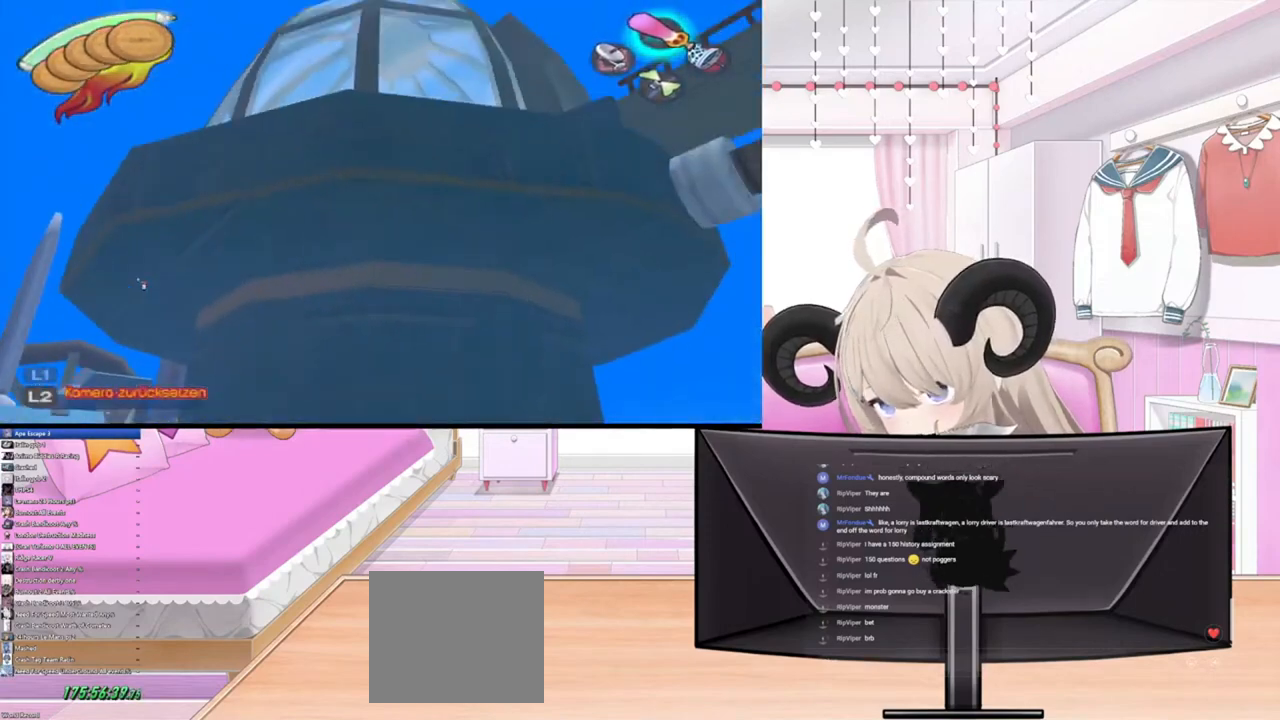
{"buttons": ["L2"], "left_stick": "right", "right_stick": "center", "events": [[200, "left_stick", "right"]]}
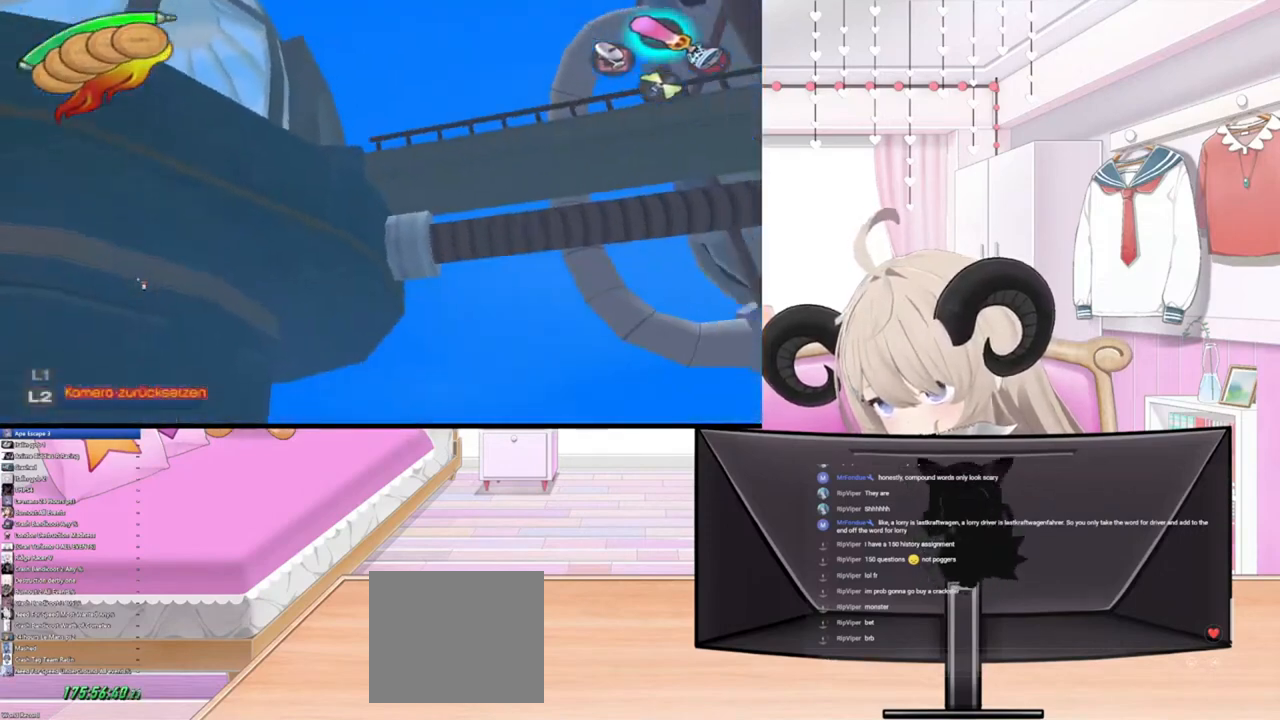
{"buttons": ["L2"], "left_stick": "right", "right_stick": "center", "events": []}
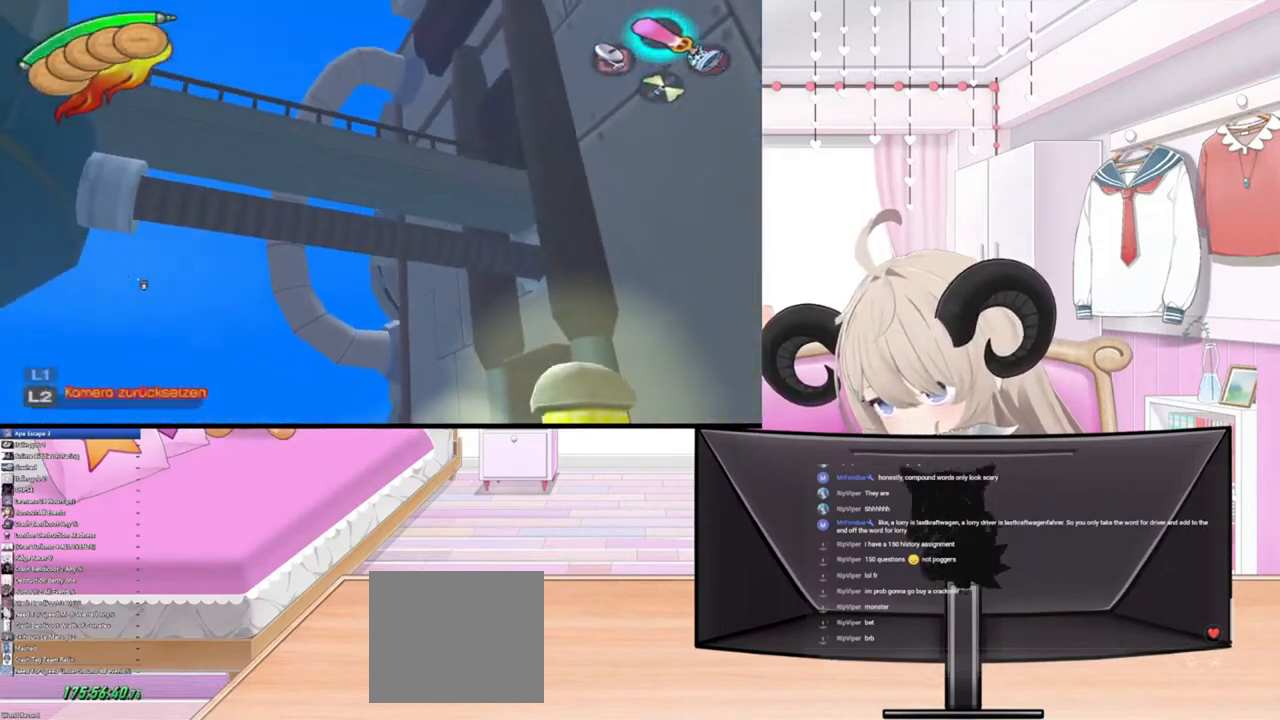
{"buttons": [], "left_stick": "center", "right_stick": "center", "events": [[167, "left_stick", "center"], [200, "L2", "up"], [367, "L2", "down"], [500, "L2", "up"]]}
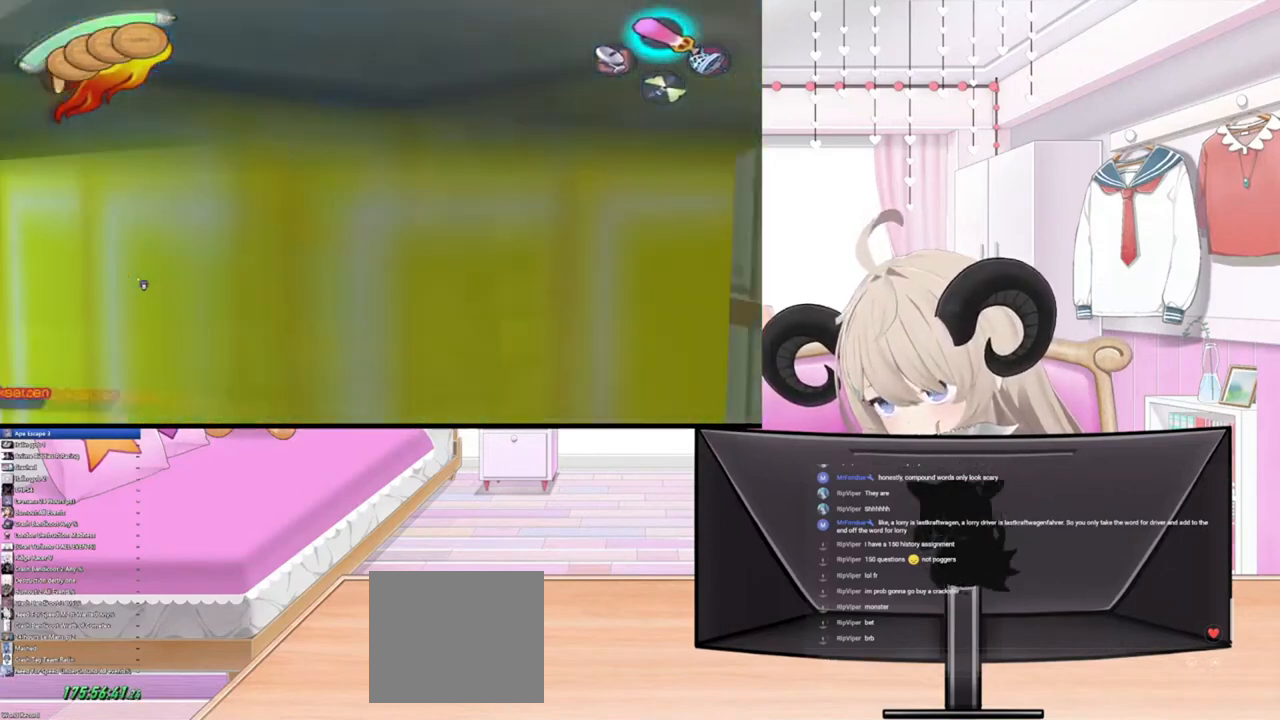
{"buttons": [], "left_stick": "up", "right_stick": "center", "events": [[133, "left_stick", "up"]]}
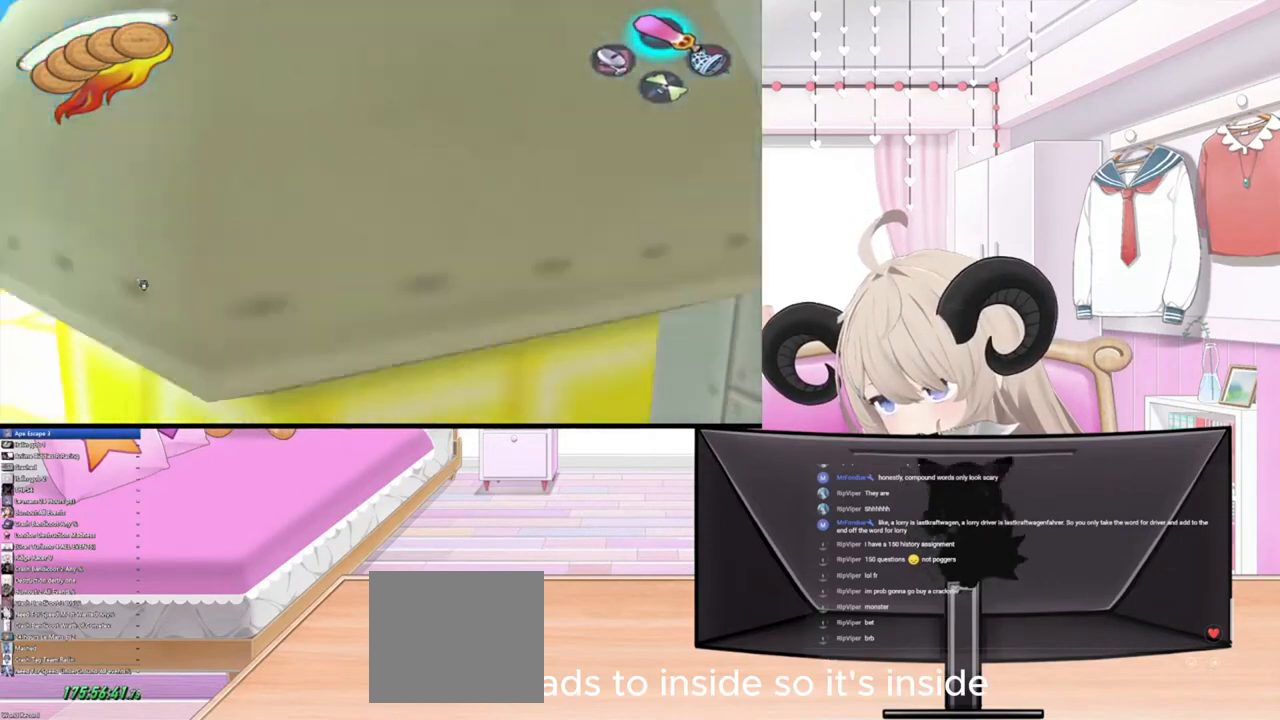
{"buttons": [], "left_stick": "up", "right_stick": "center", "events": []}
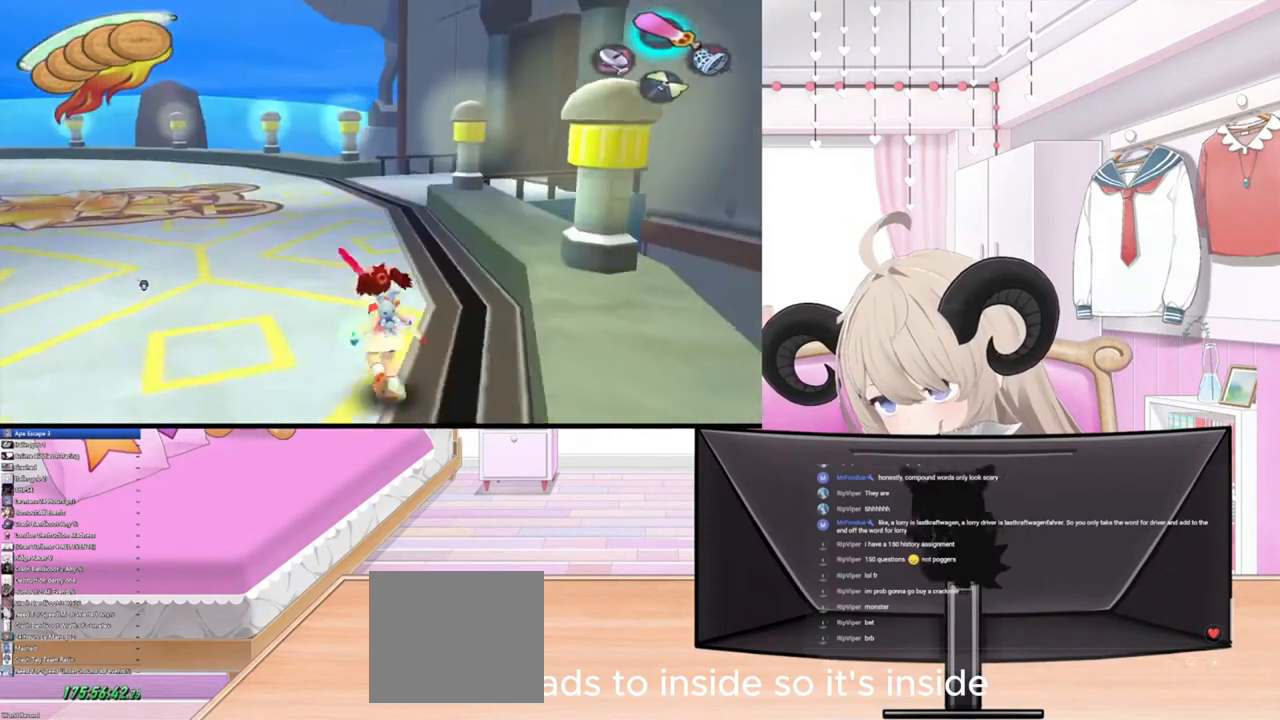
{"buttons": [], "left_stick": "up", "right_stick": "center", "events": []}
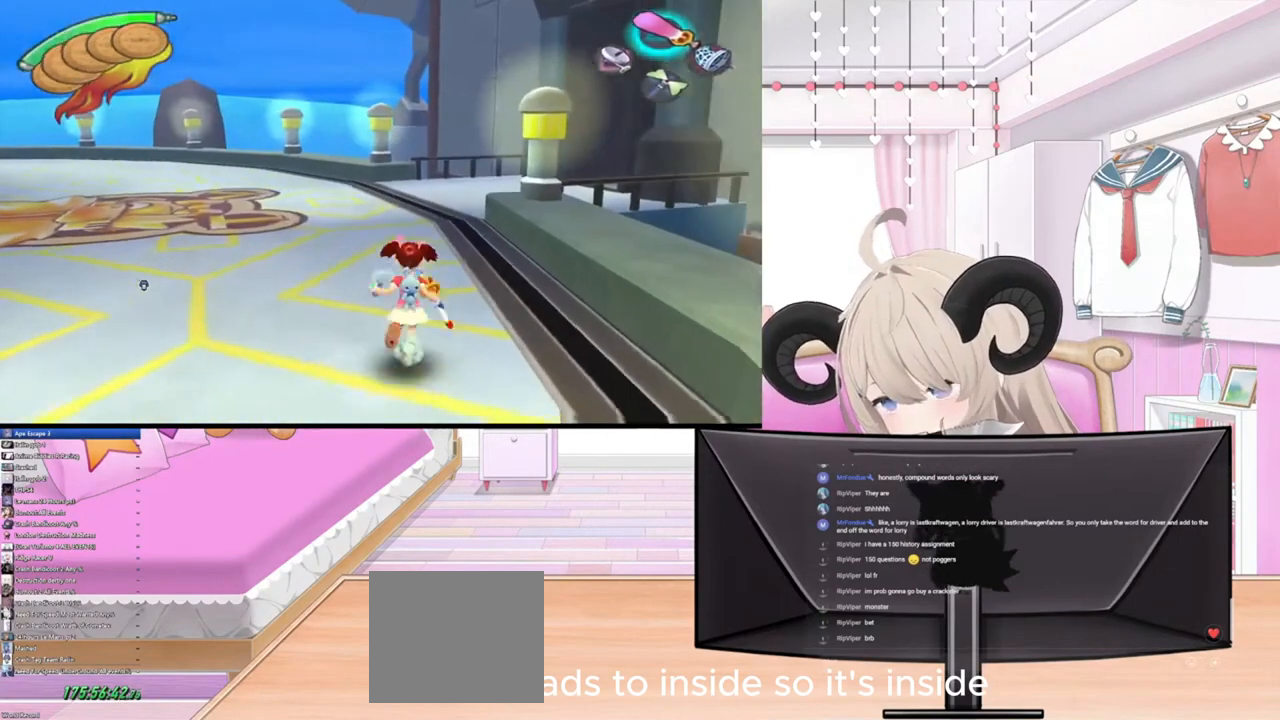
{"buttons": [], "left_stick": "up", "right_stick": "center", "events": []}
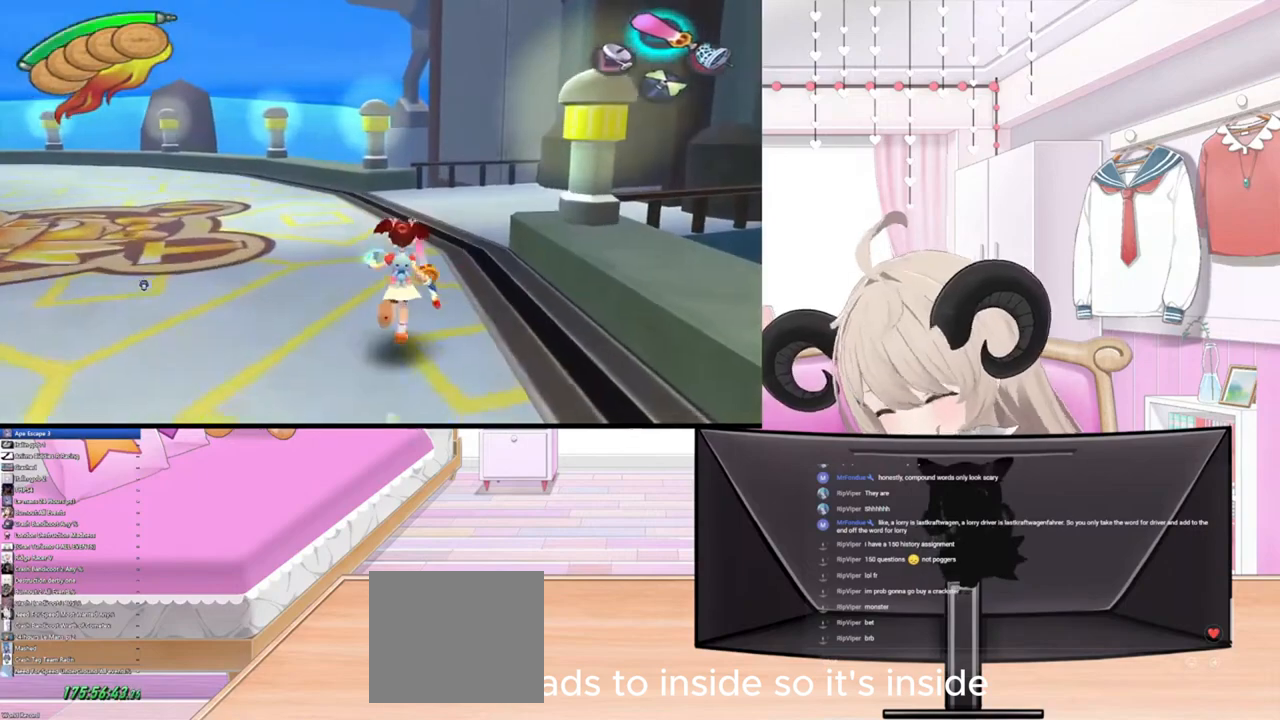
{"buttons": [], "left_stick": "up", "right_stick": "center", "events": []}
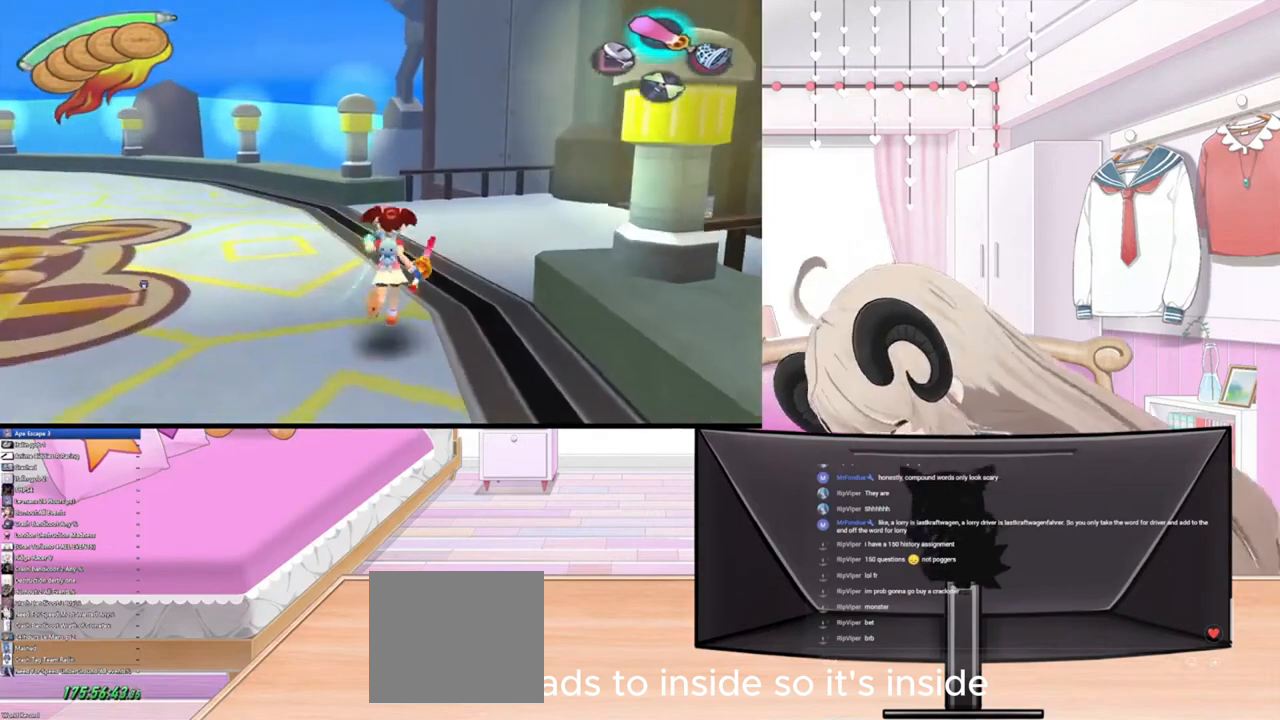
{"buttons": [], "left_stick": "up-right", "right_stick": "center", "events": [[433, "left_stick", "up-right"]]}
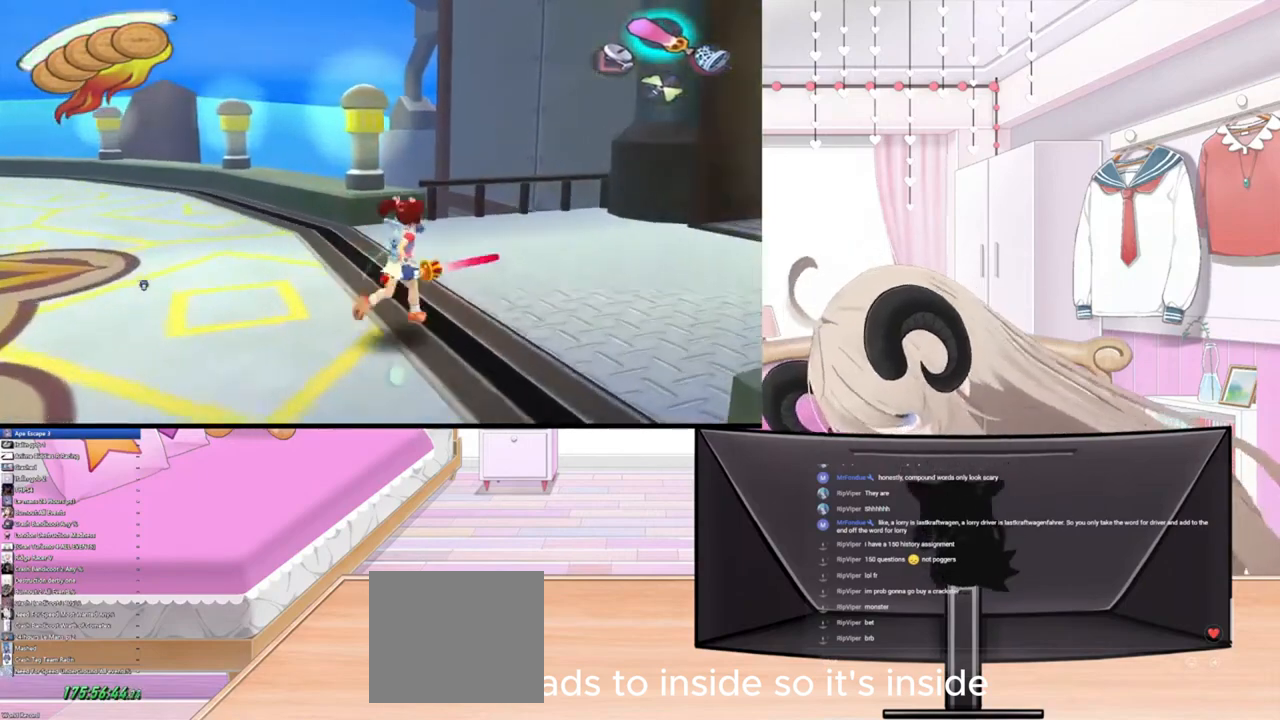
{"buttons": [], "left_stick": "up-right", "right_stick": "center", "events": []}